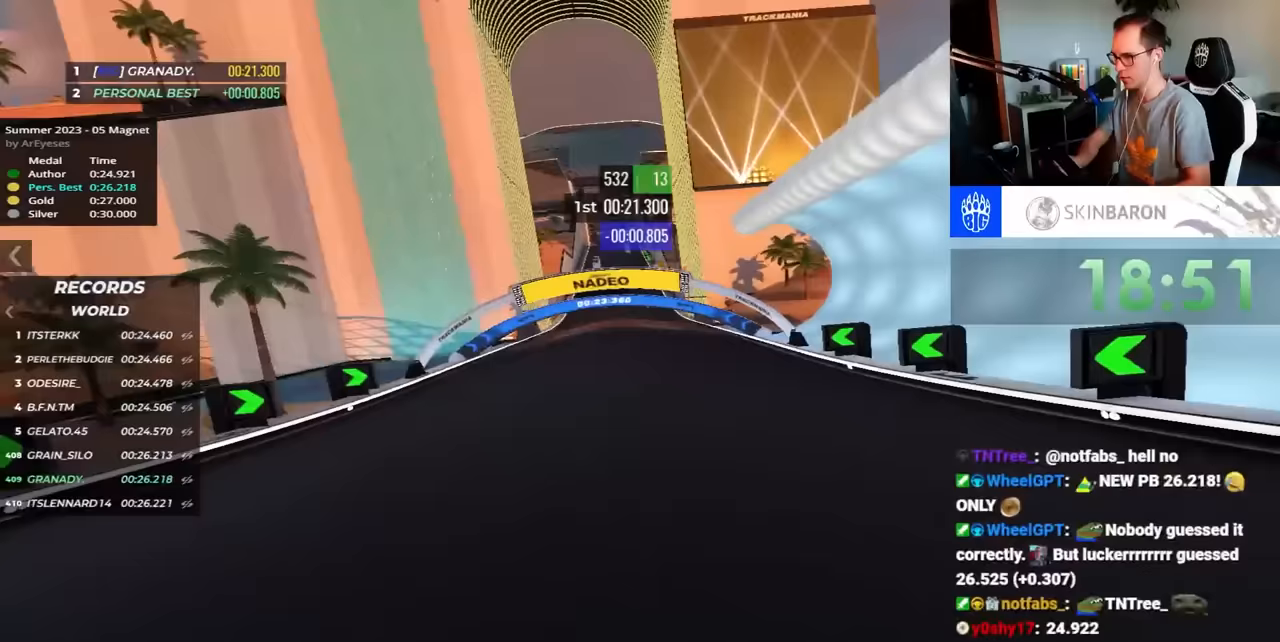
Gameplay with keyboard; each line is a JSON object with the keys held at the frame after it. "events" lists presses ("down") and releases ("up") of "down", "left", "right" and "up" between this image and that frame as [ms after this image, input, new state], when the widget could be followed in between. No other keys are recorded. Mouse input is not recorded.
{"keys": ["up"], "events": []}
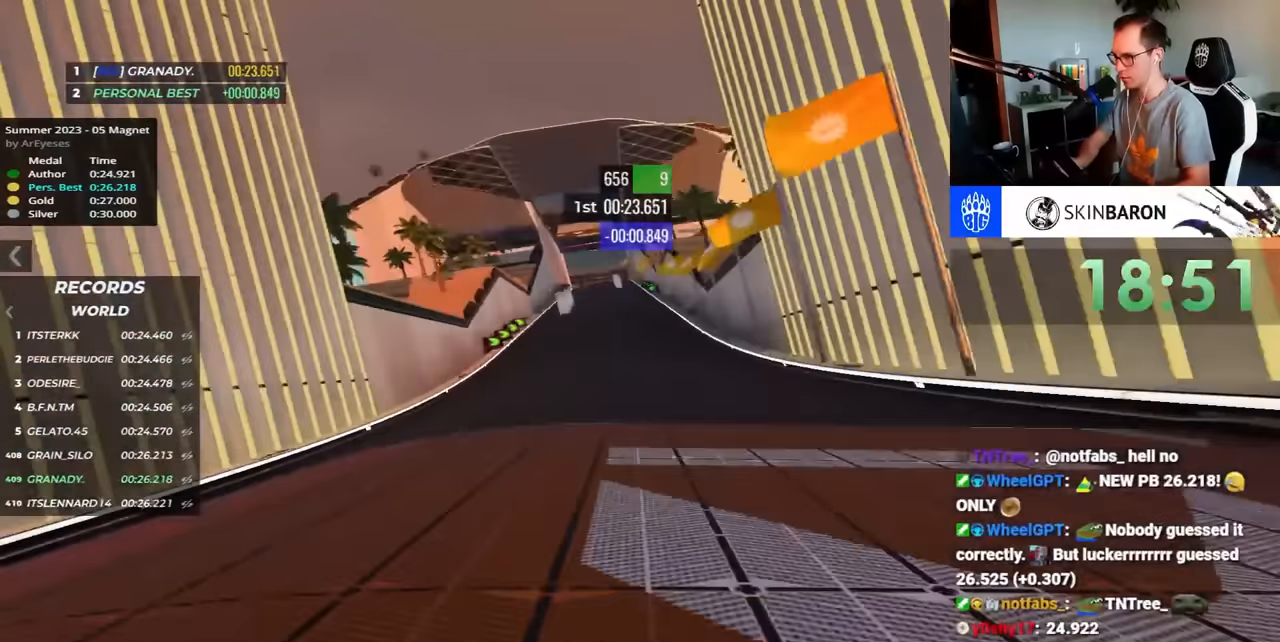
{"keys": ["up"], "events": []}
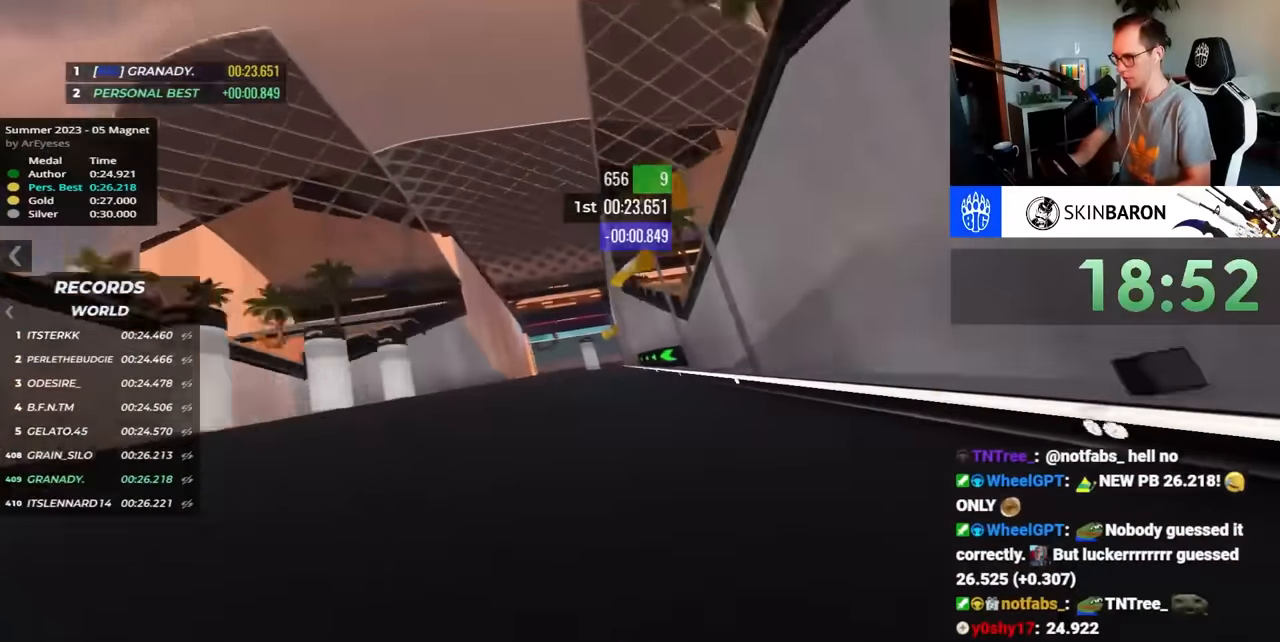
{"keys": ["up"], "events": [[133, "left", "down"], [400, "left", "up"]]}
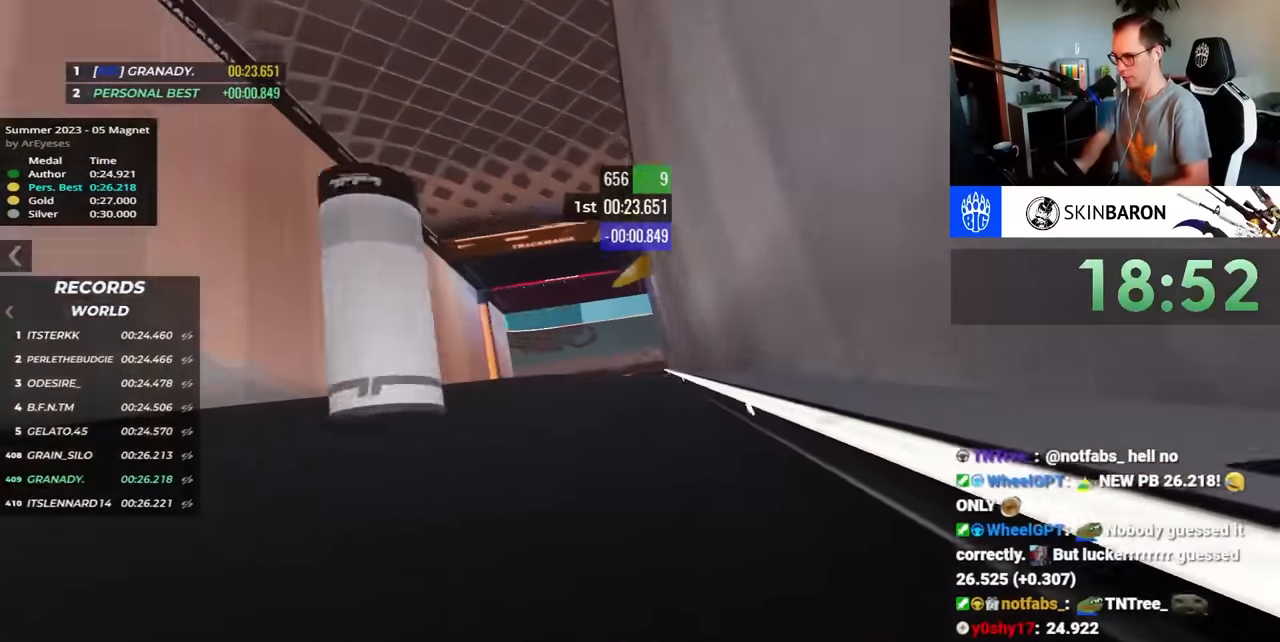
{"keys": ["up"], "events": []}
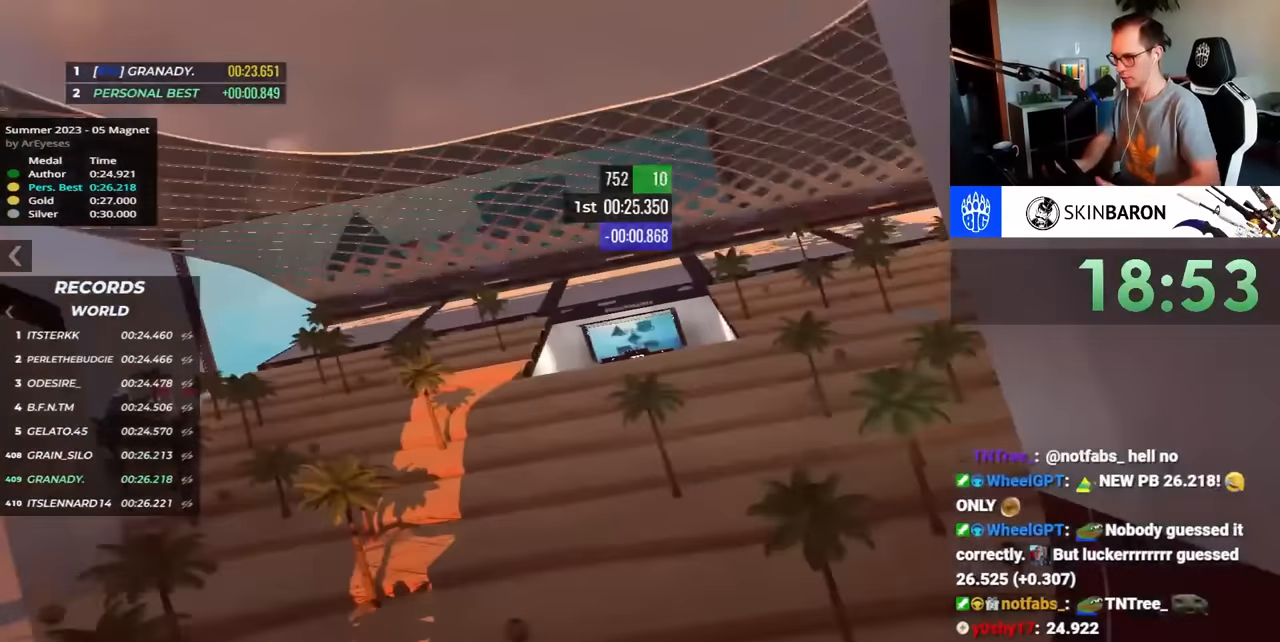
{"keys": ["up"], "events": []}
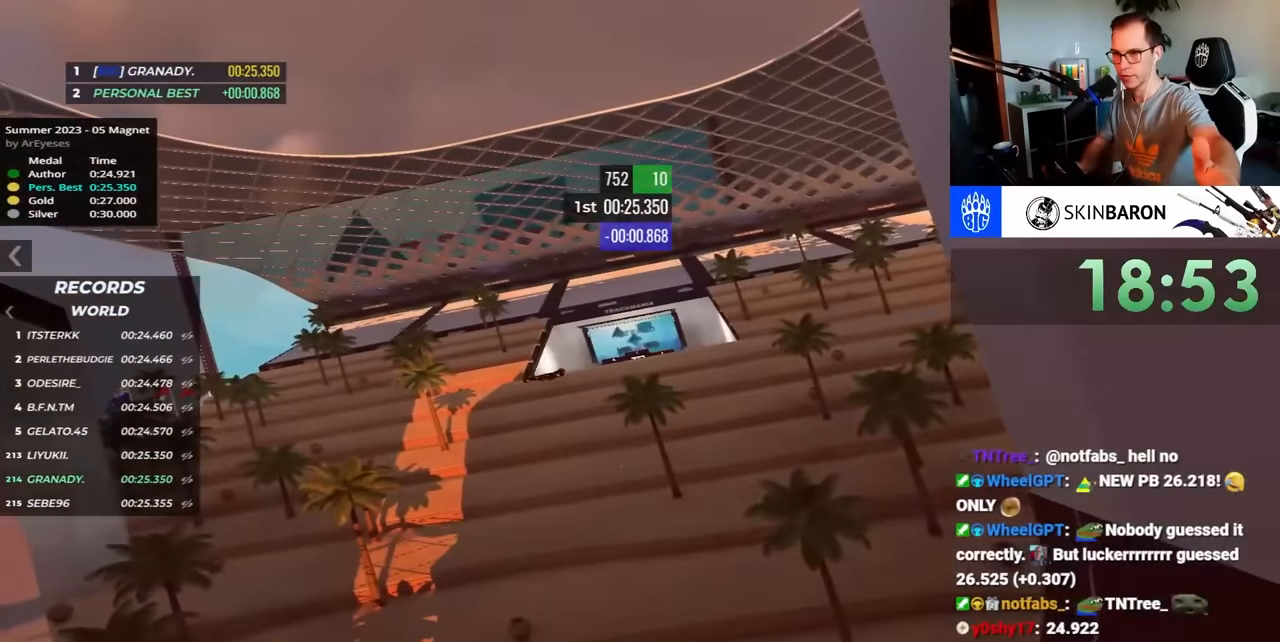
{"keys": ["up"], "events": []}
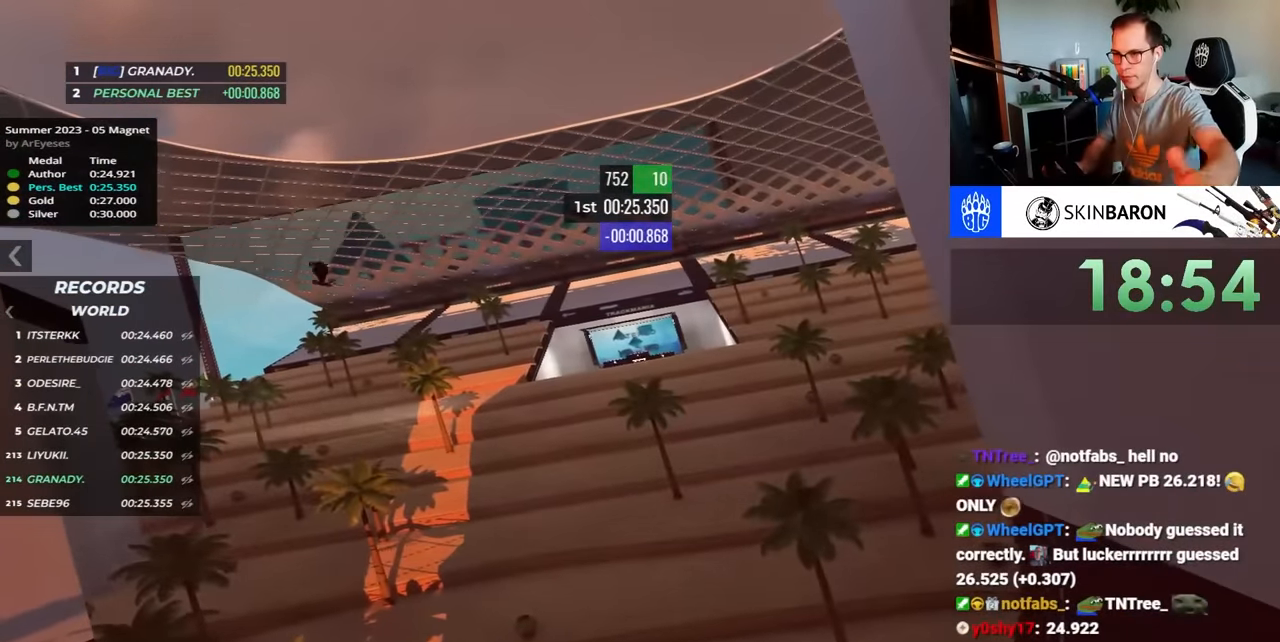
{"keys": ["up"], "events": []}
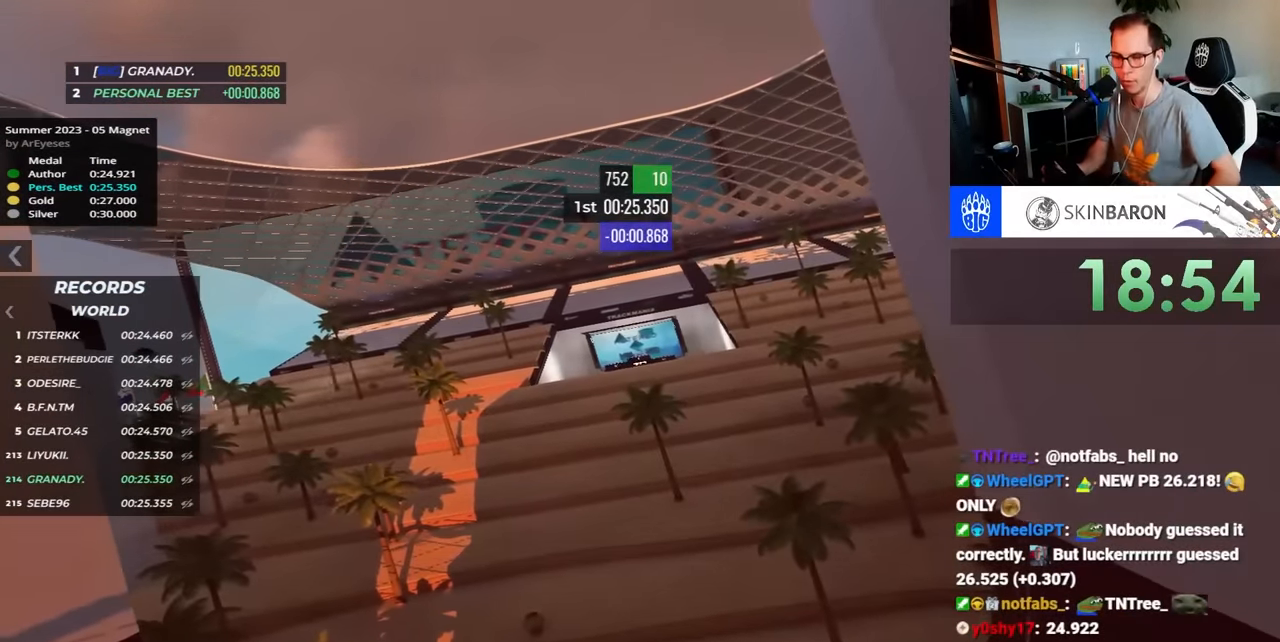
{"keys": ["up"], "events": []}
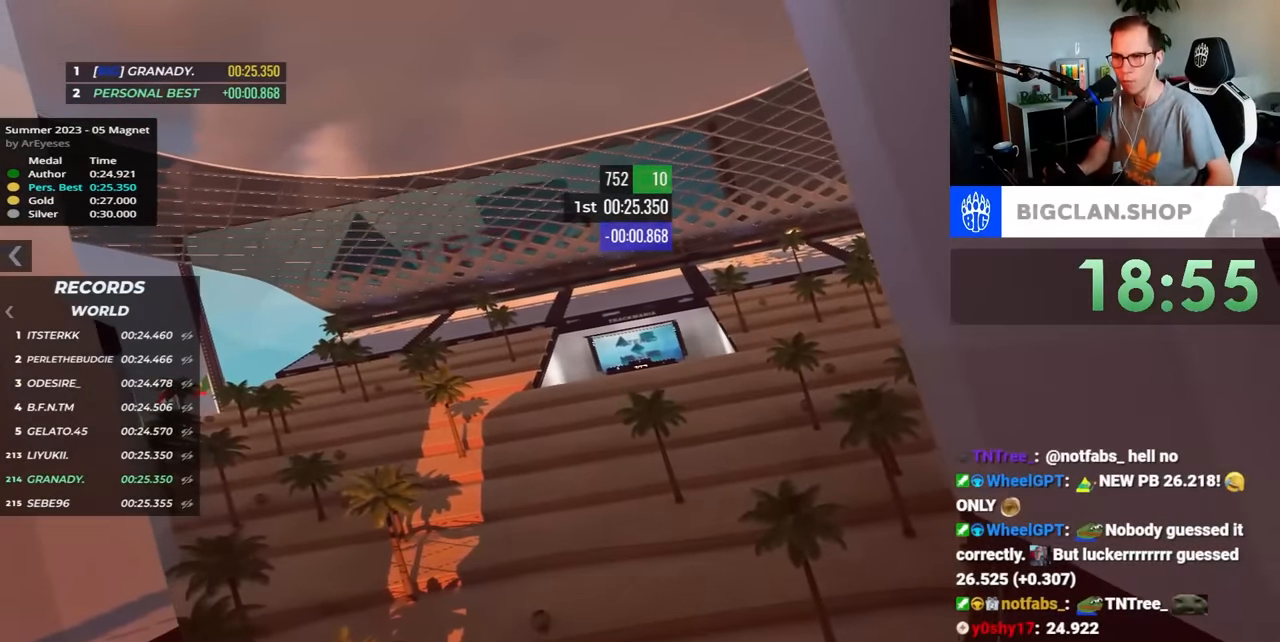
{"keys": ["up"], "events": []}
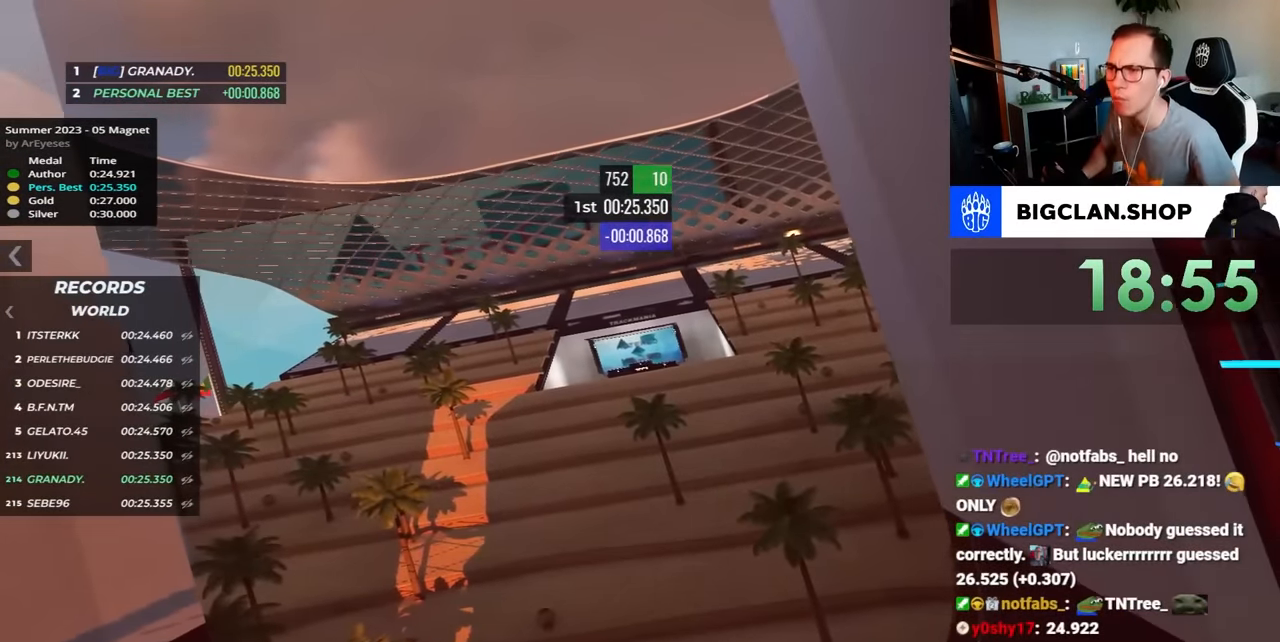
{"keys": [], "events": [[417, "up", "up"]]}
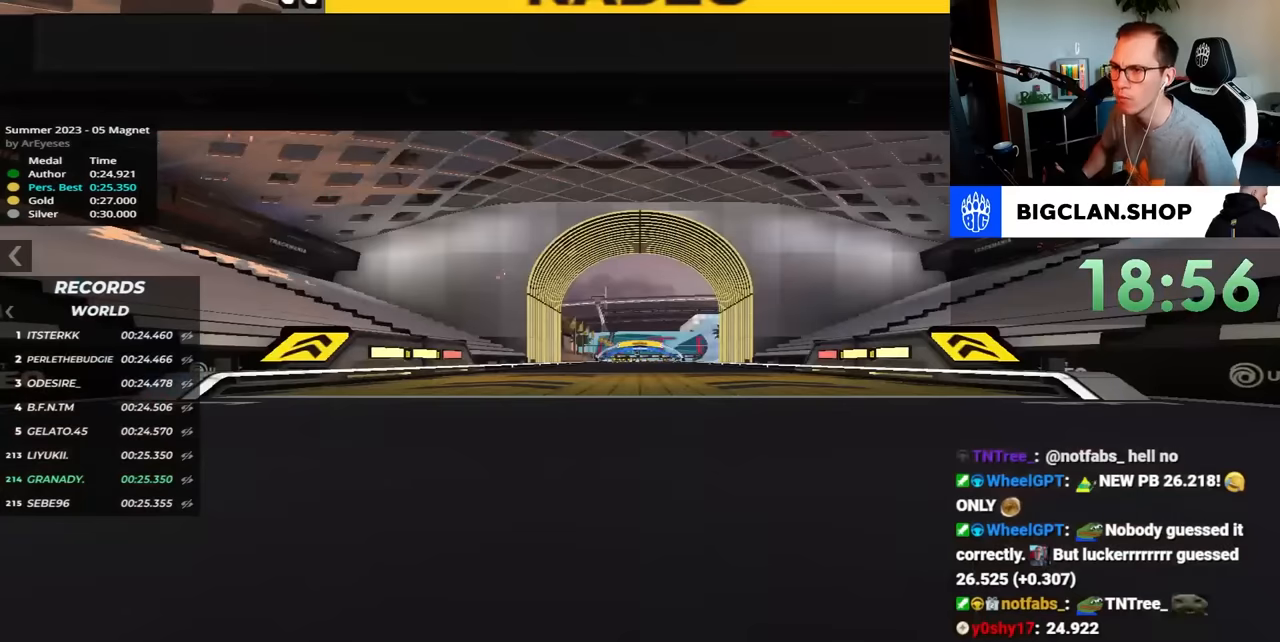
{"keys": [], "events": []}
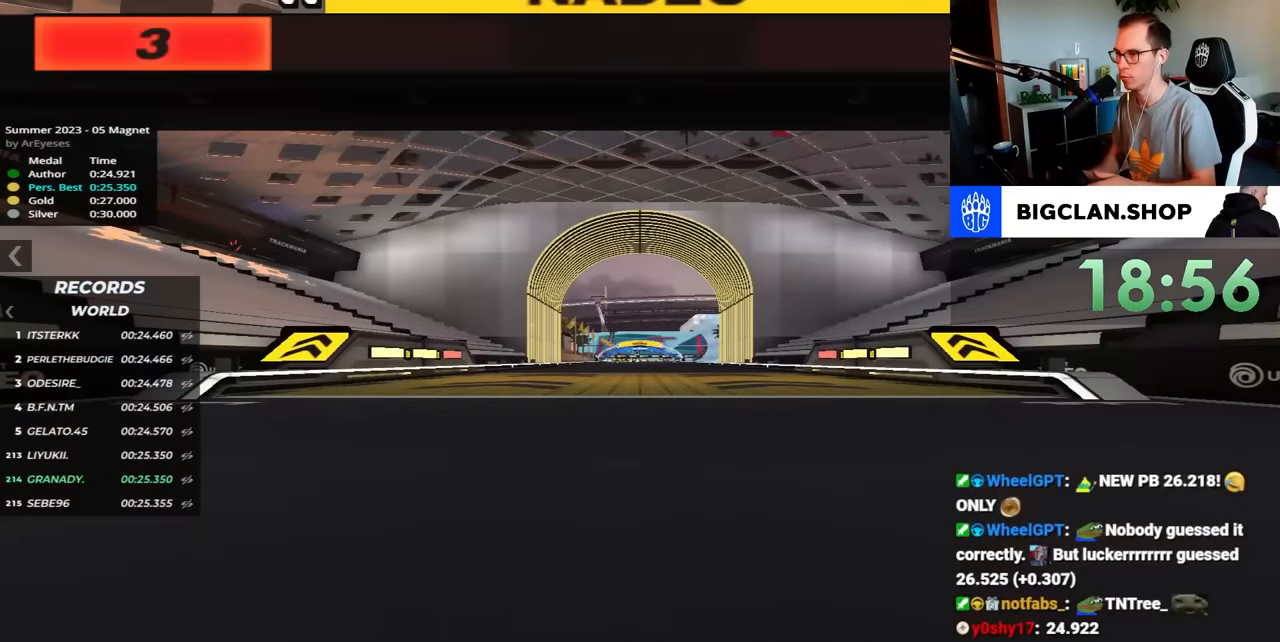
{"keys": [], "events": []}
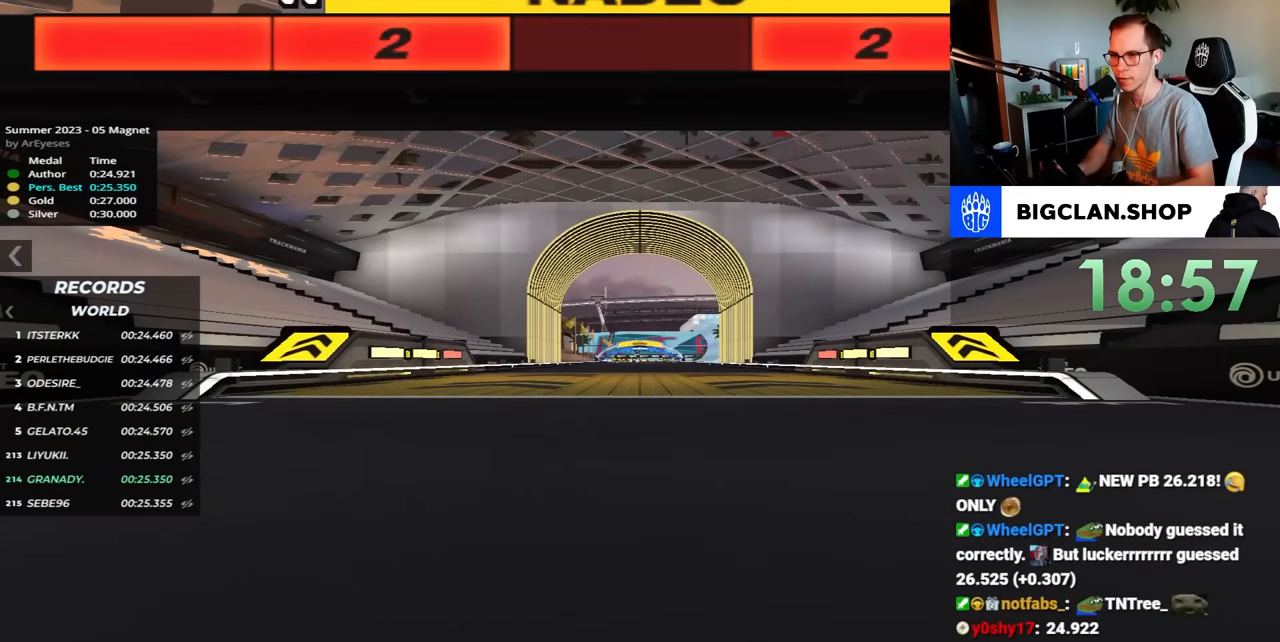
{"keys": [], "events": []}
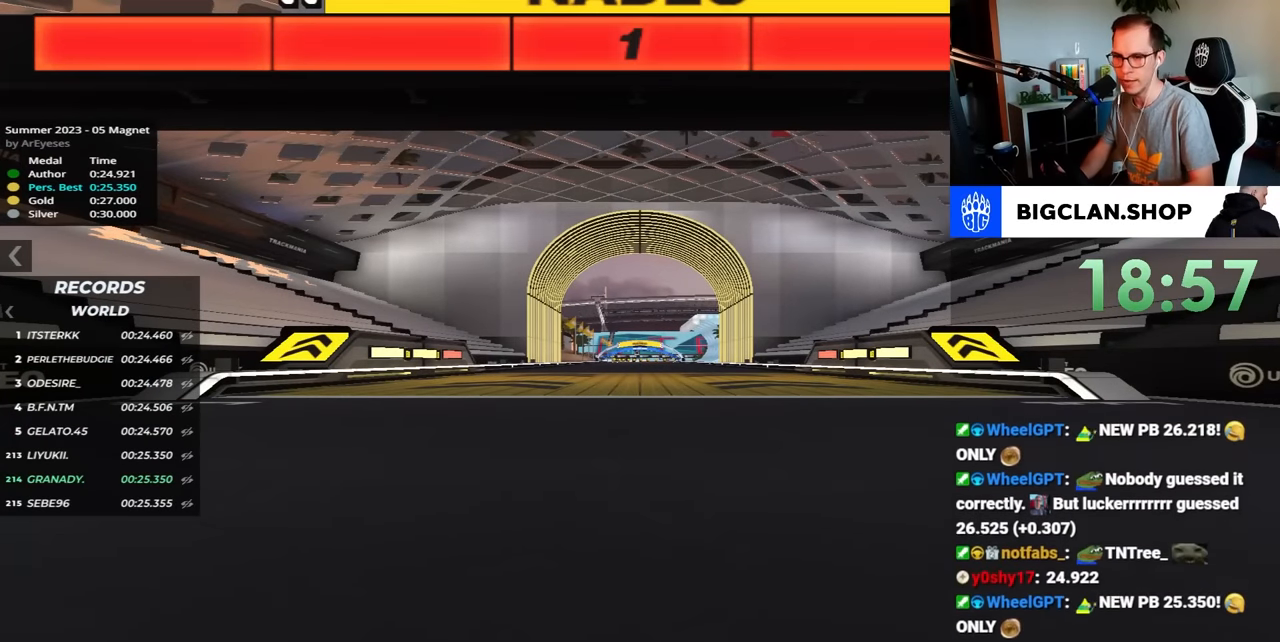
{"keys": ["up"], "events": [[450, "up", "down"]]}
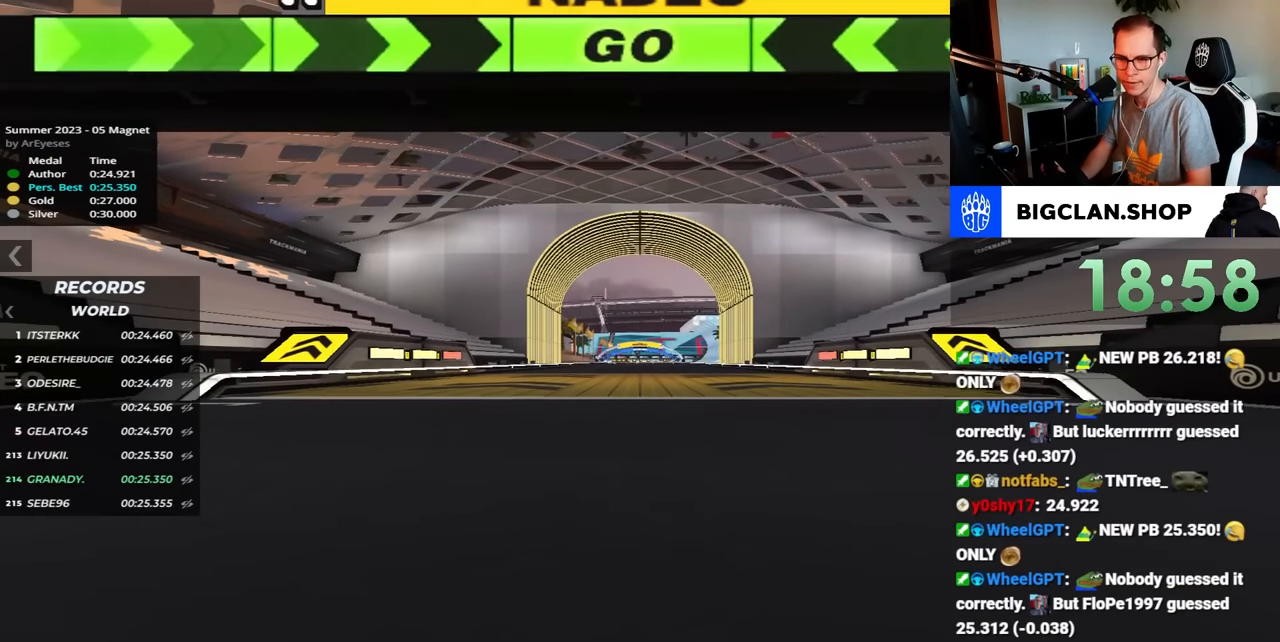
{"keys": ["up"], "events": []}
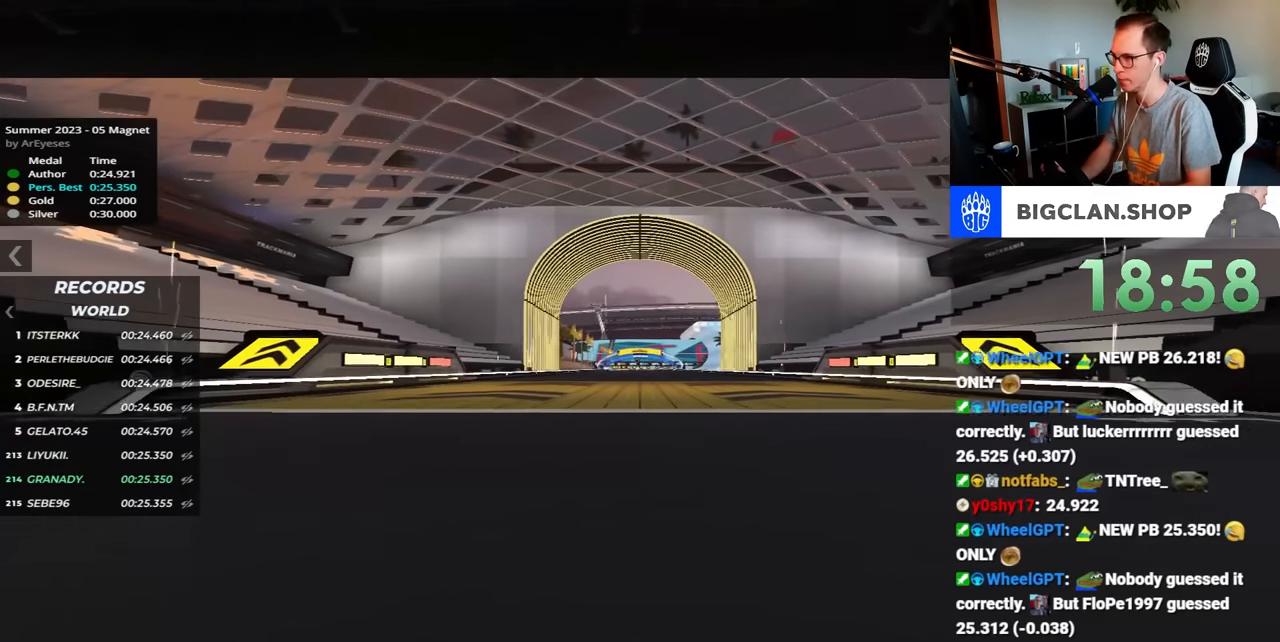
{"keys": ["up"], "events": []}
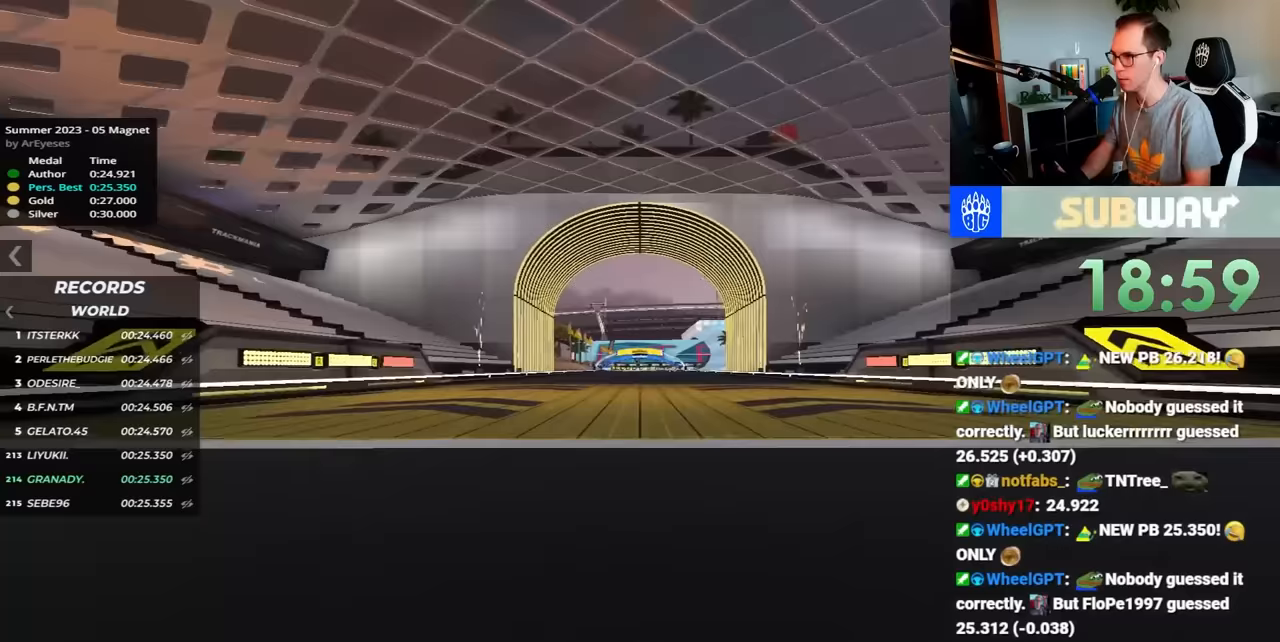
{"keys": ["up"], "events": []}
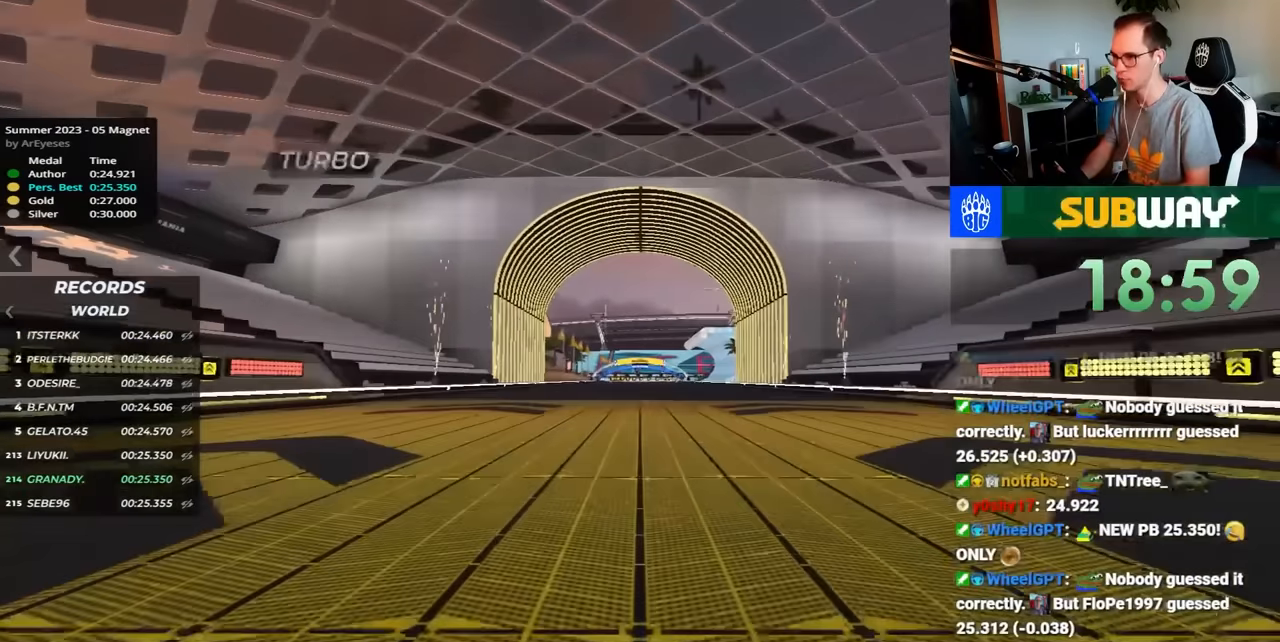
{"keys": ["up"], "events": []}
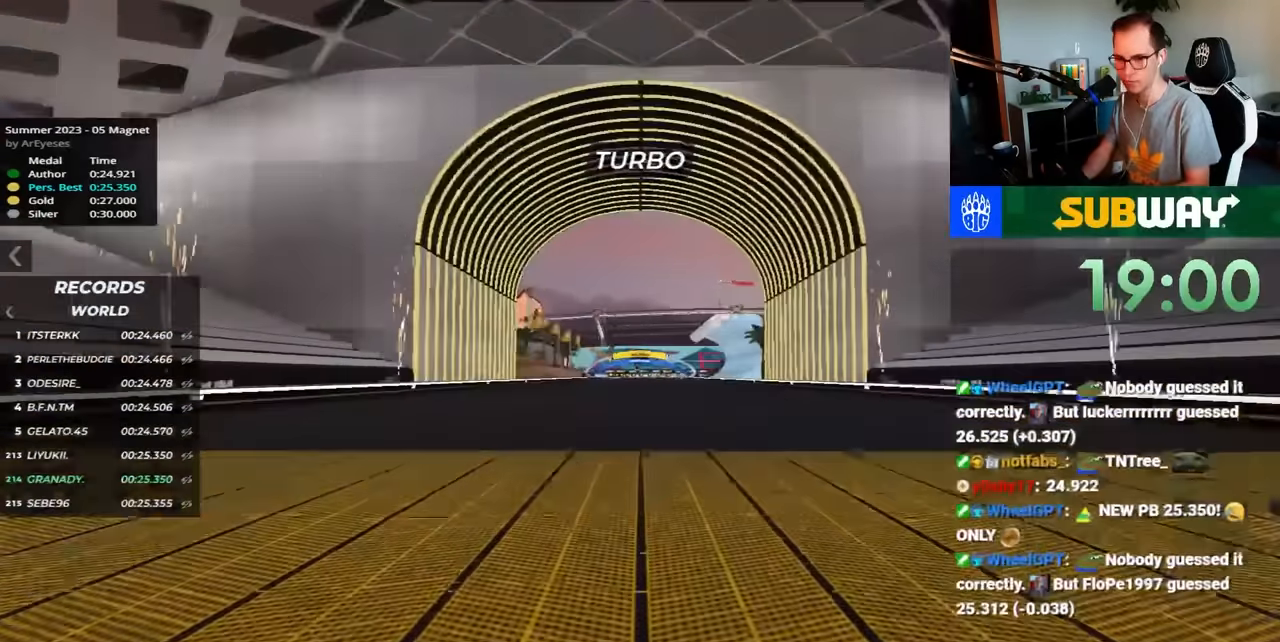
{"keys": ["up"], "events": []}
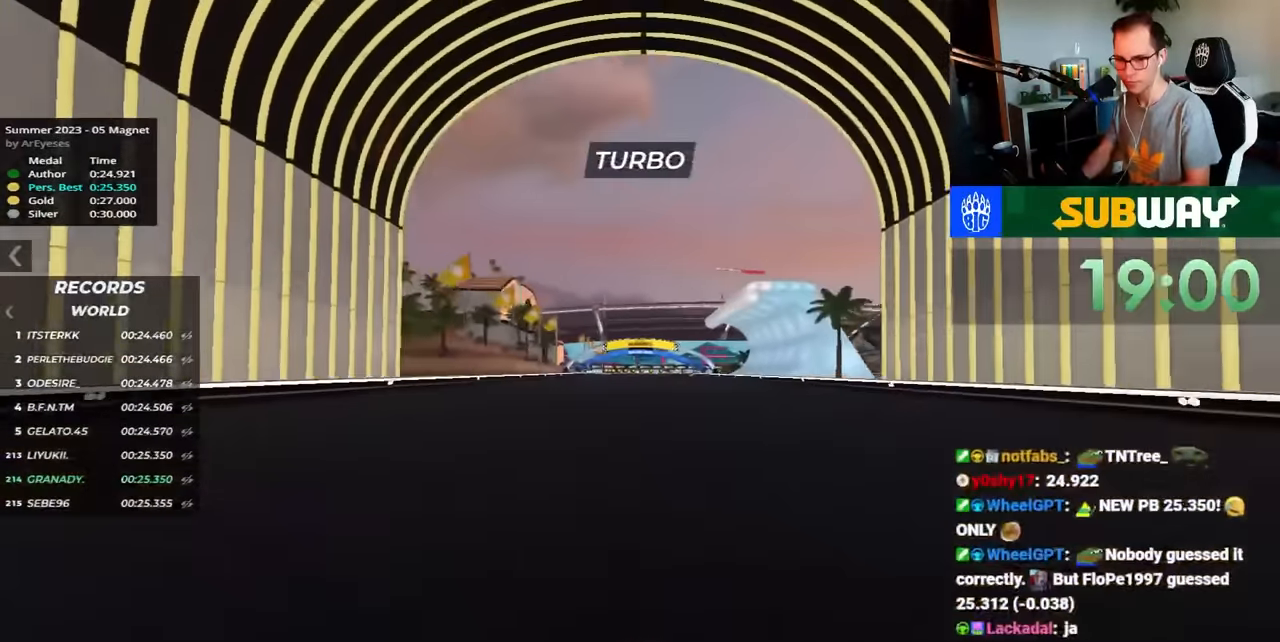
{"keys": ["up"], "events": []}
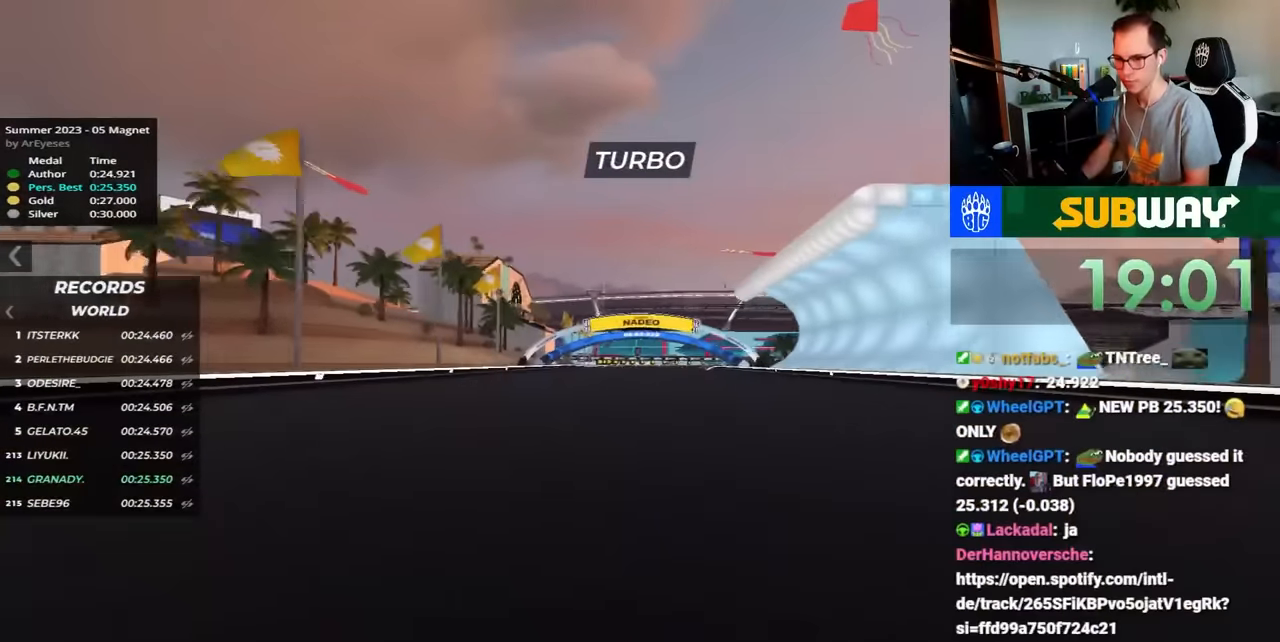
{"keys": ["up"], "events": []}
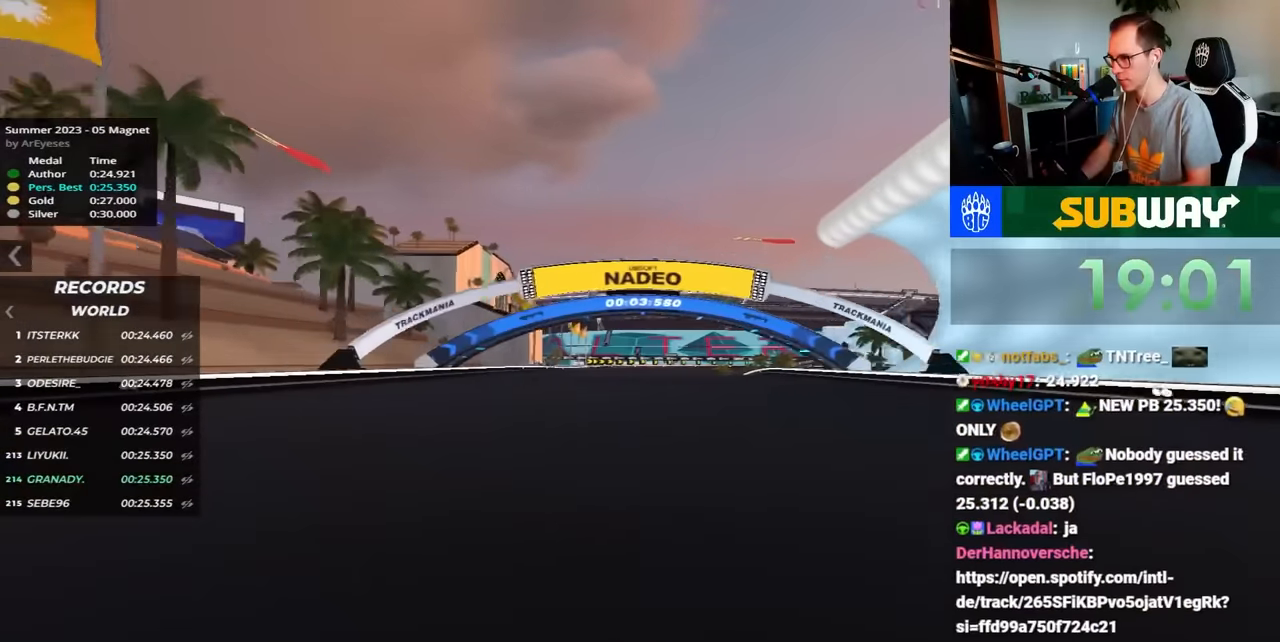
{"keys": ["up"], "events": []}
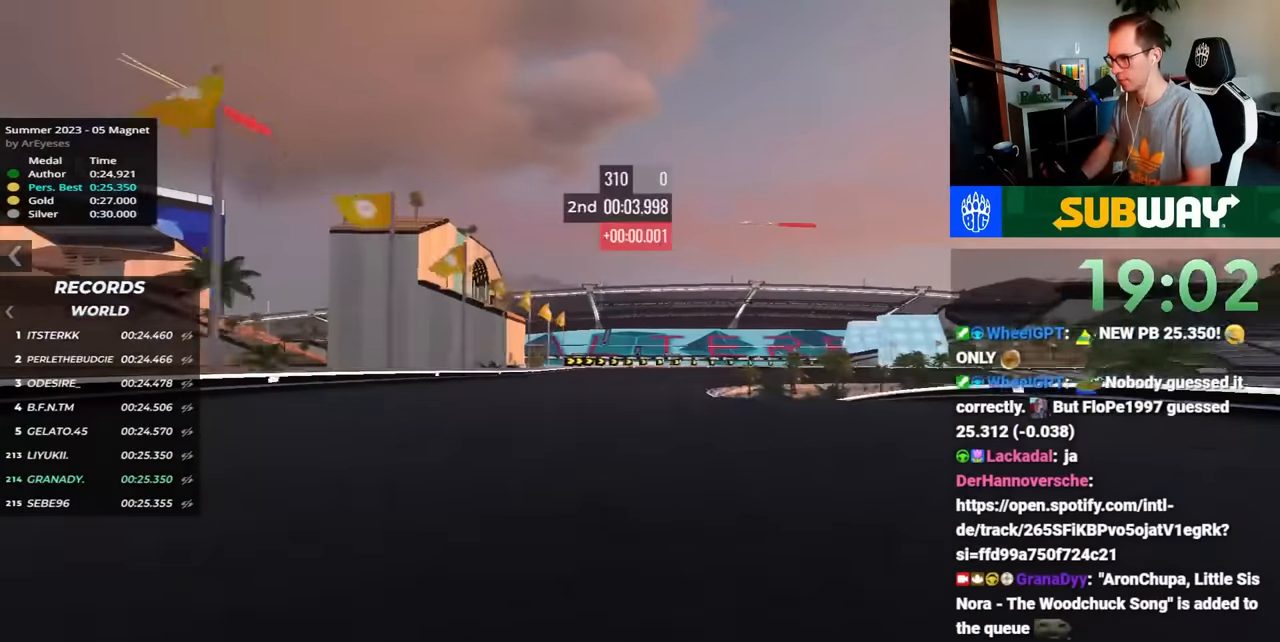
{"keys": ["up"], "events": []}
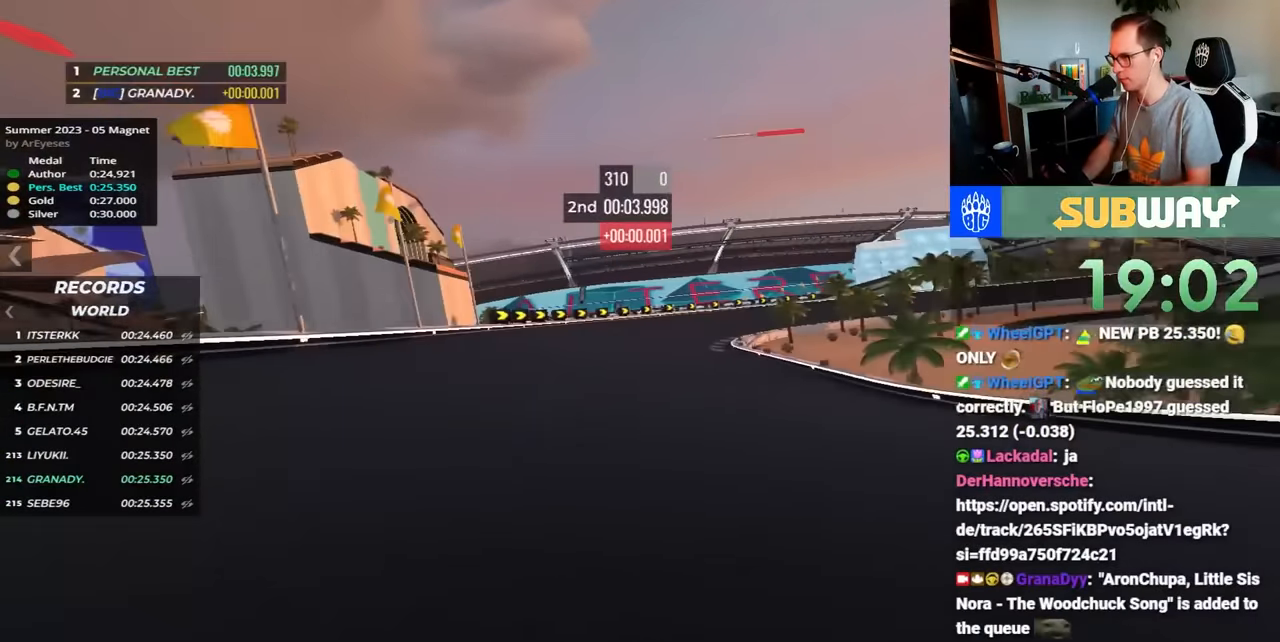
{"keys": ["right", "up"], "events": [[233, "right", "down"]]}